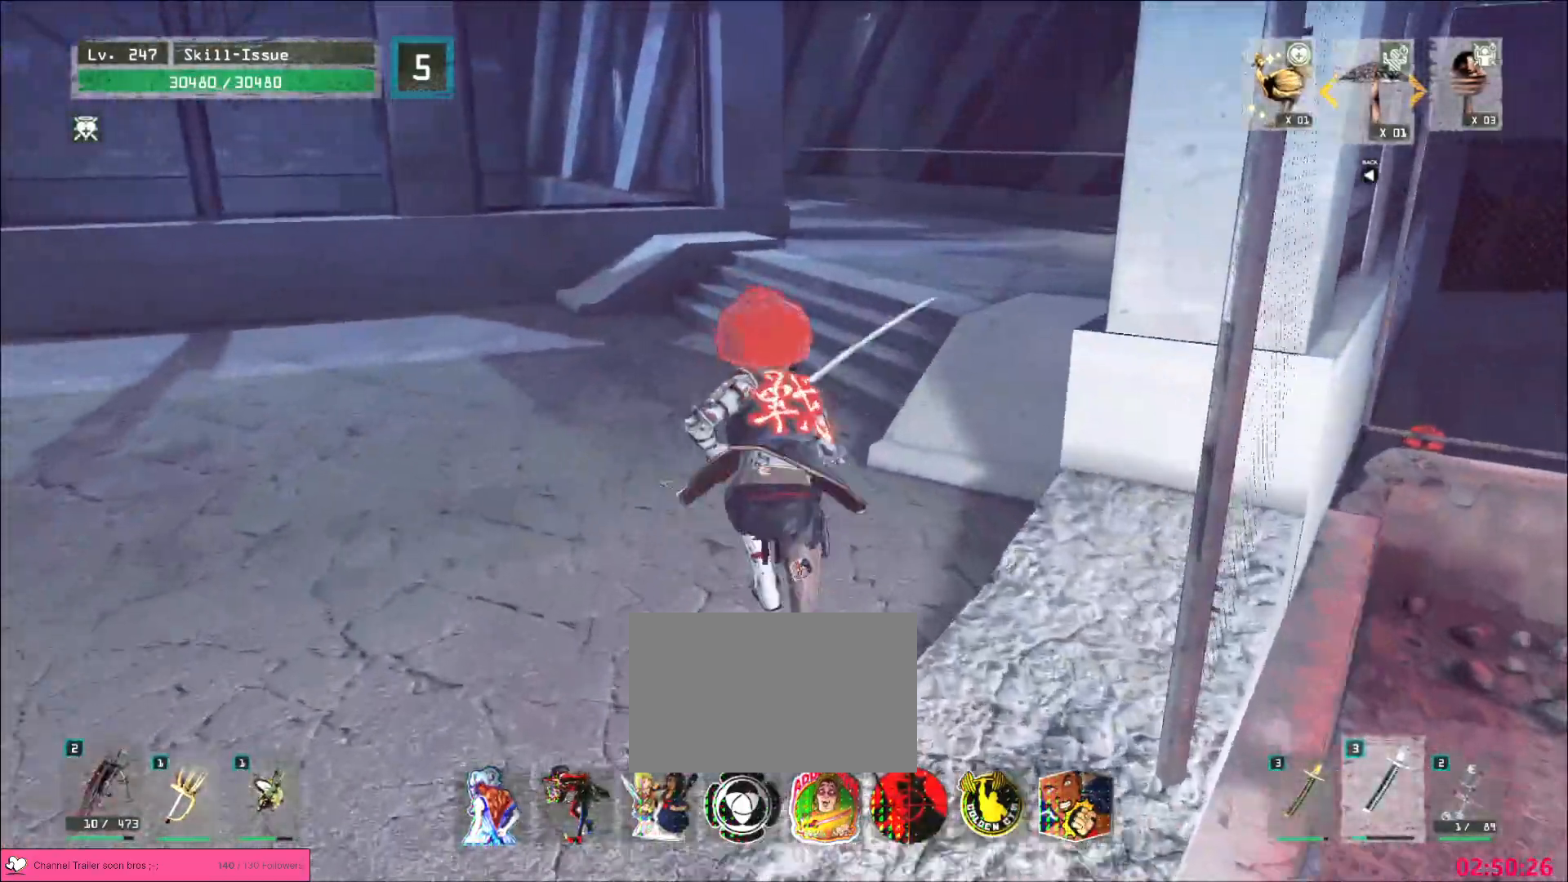
Gameplay with keyboard and mouse; each line is a JSON object with the keys and mouse buttons held at the frame after it. "events" lists presses ("down") and releases ("up") of "1", "2", "3", "4", "5", "a", "b", "c", "ctrl", "d", "e", "f", "g", "q", "r", "s", "shift", "space", "t", "tab", "v", "w", "x", "z", "mouse_left", "mouse_wheel", "mouse_right", "mouse_mb4" and "mouse_mb5" between this image and that frame as [ms after this image, input, new state], when the widget could be followed in between. "mouse_left", "mouse_wheel", "mouse_right", "mouse_mb4", "mouse_mb5" = the "left", "wheel", "right", "mb4", "mb5" buttons of the "mouse" list. No other keys are recorded. "wheel" means that the mouse wheel is clicked or scrolled. Not read: alt mouse_move.
{"keys": ["w"], "mouse": [], "events": []}
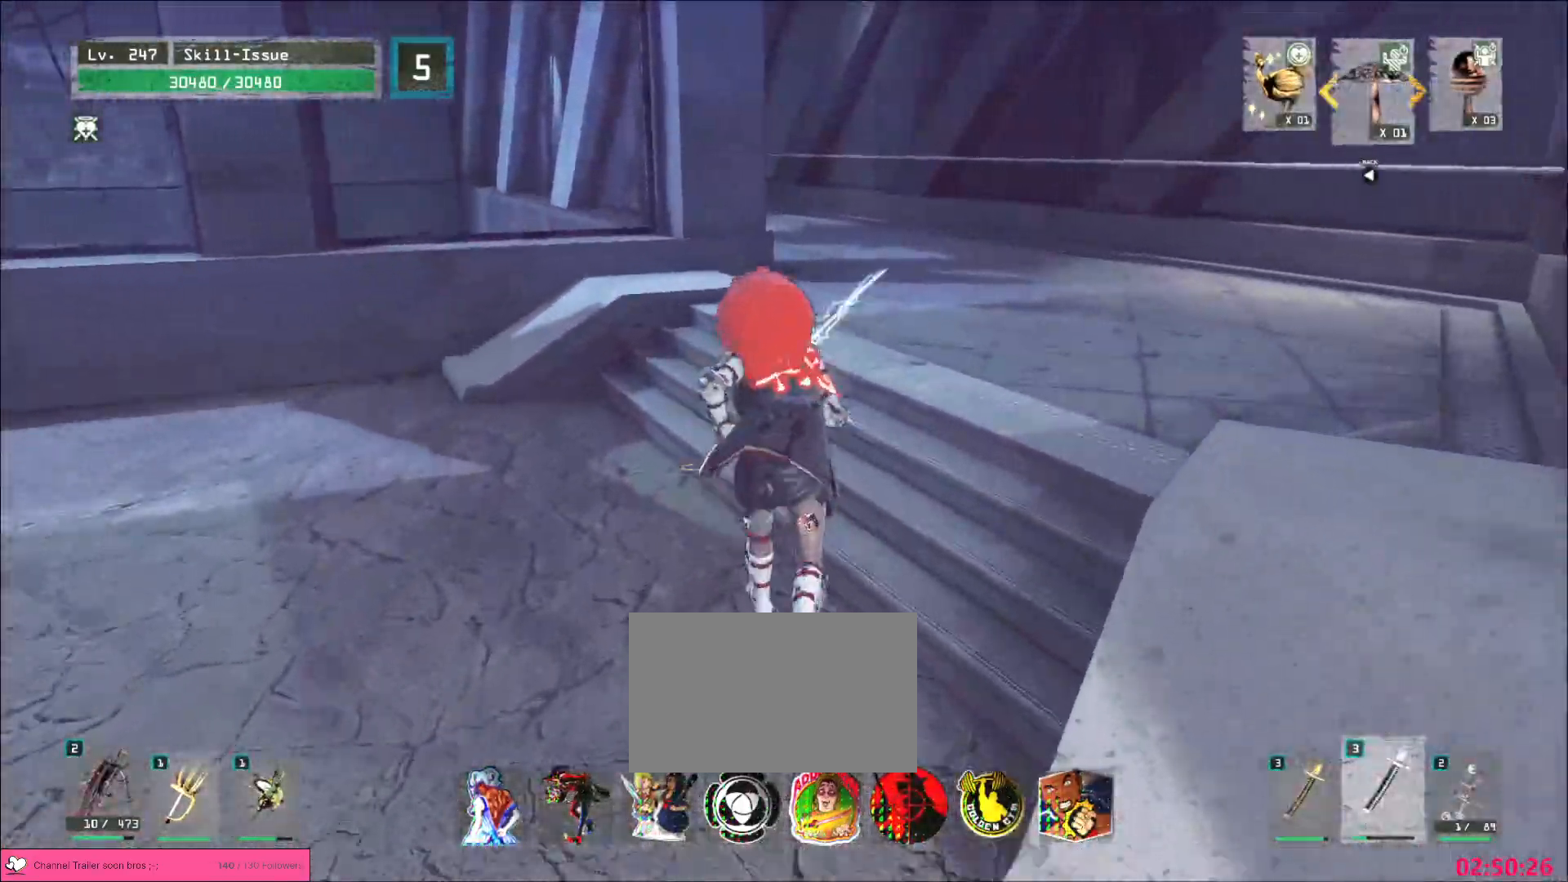
{"keys": ["w"], "mouse": [], "events": []}
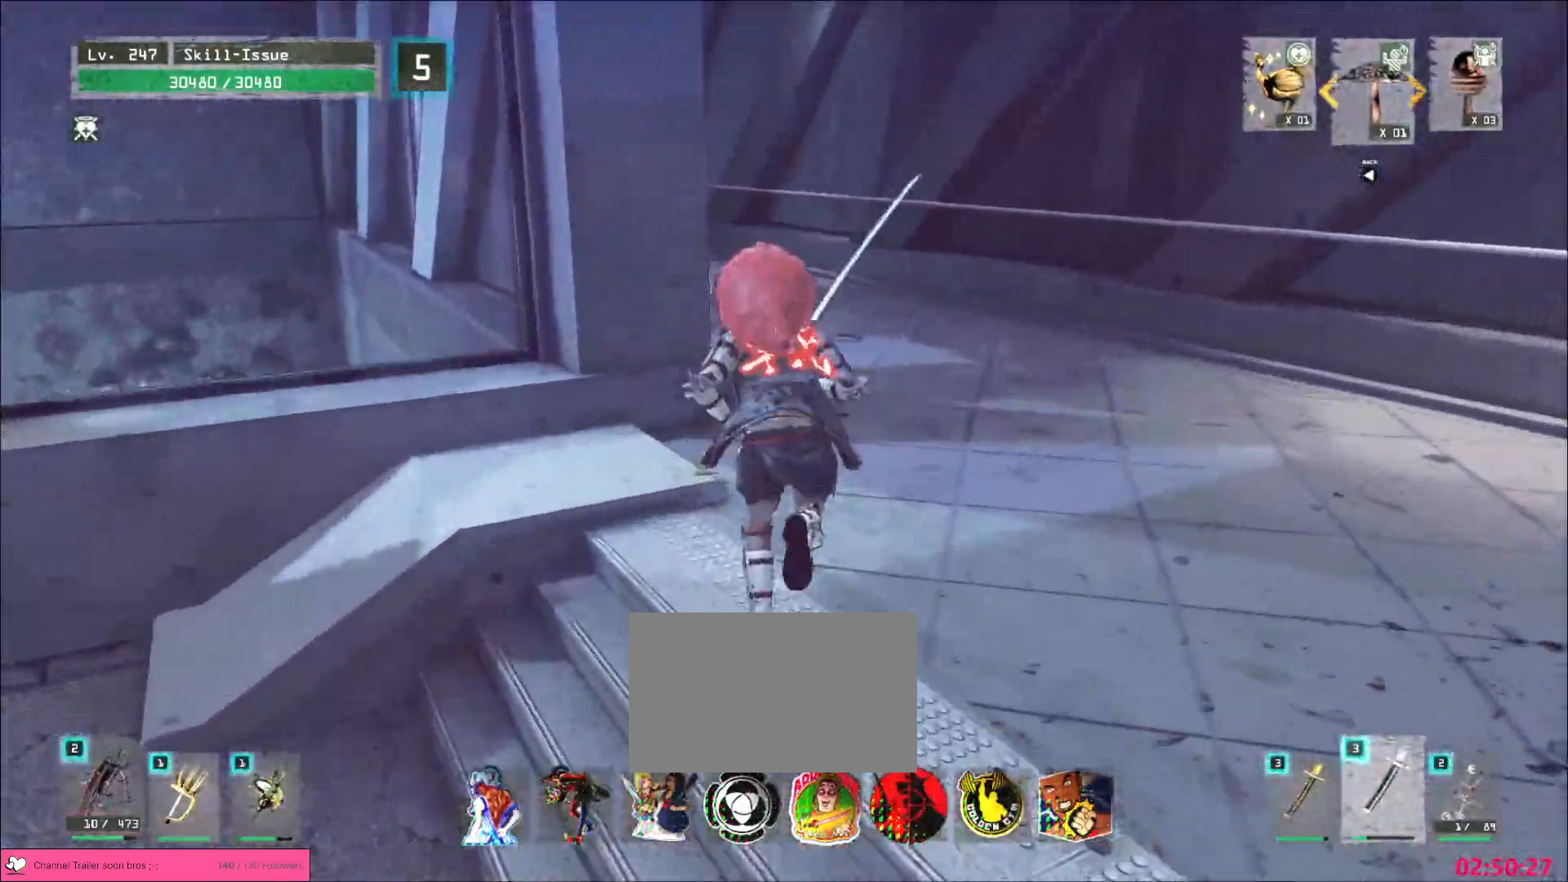
{"keys": ["w"], "mouse": [], "events": []}
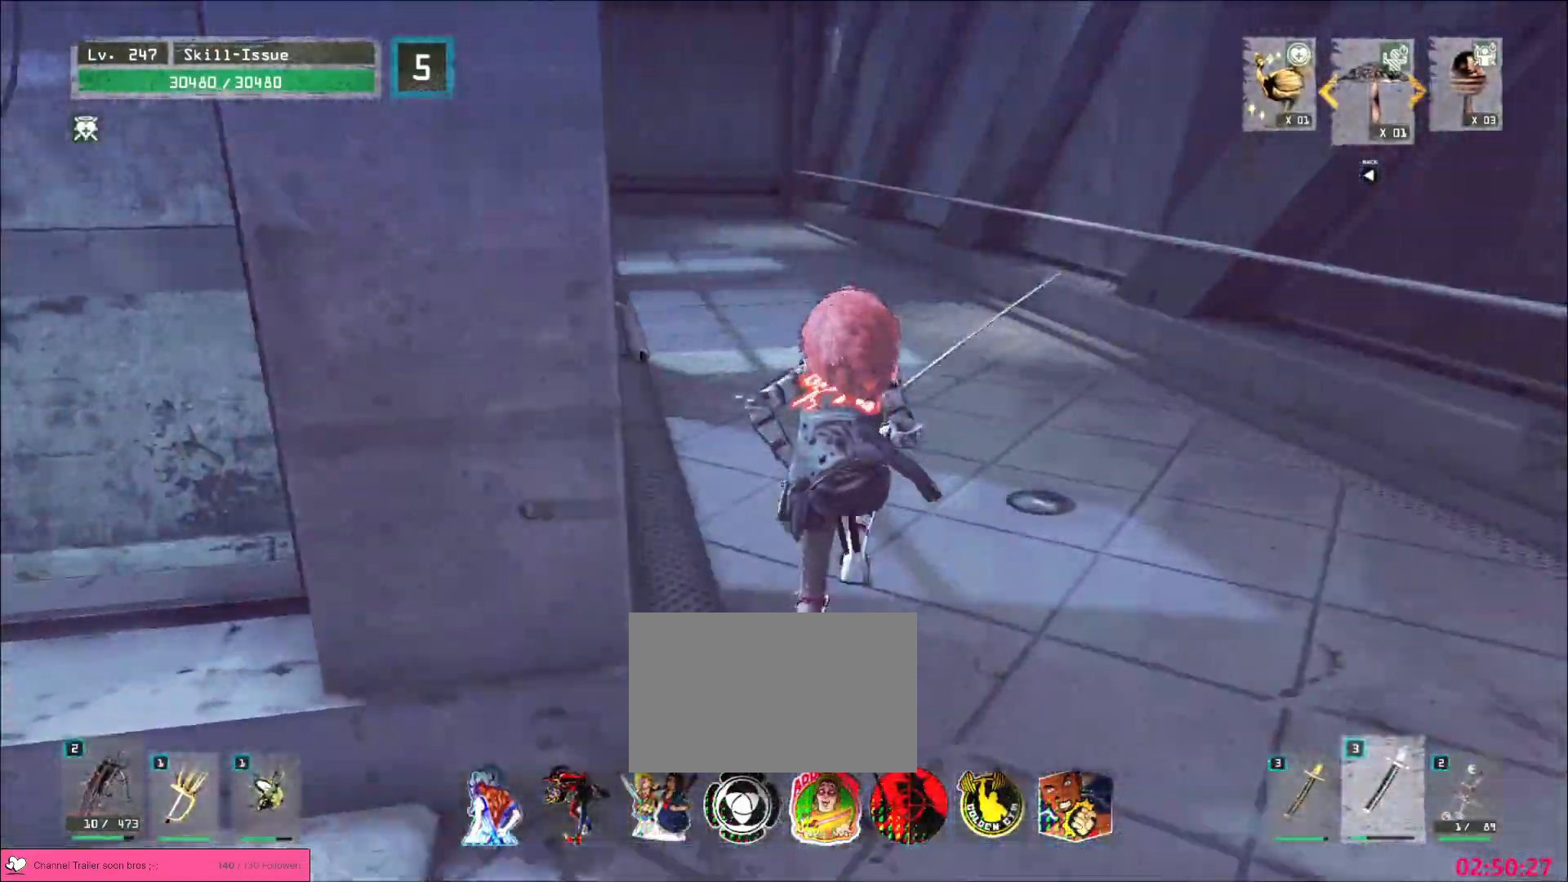
{"keys": ["w"], "mouse": [], "events": []}
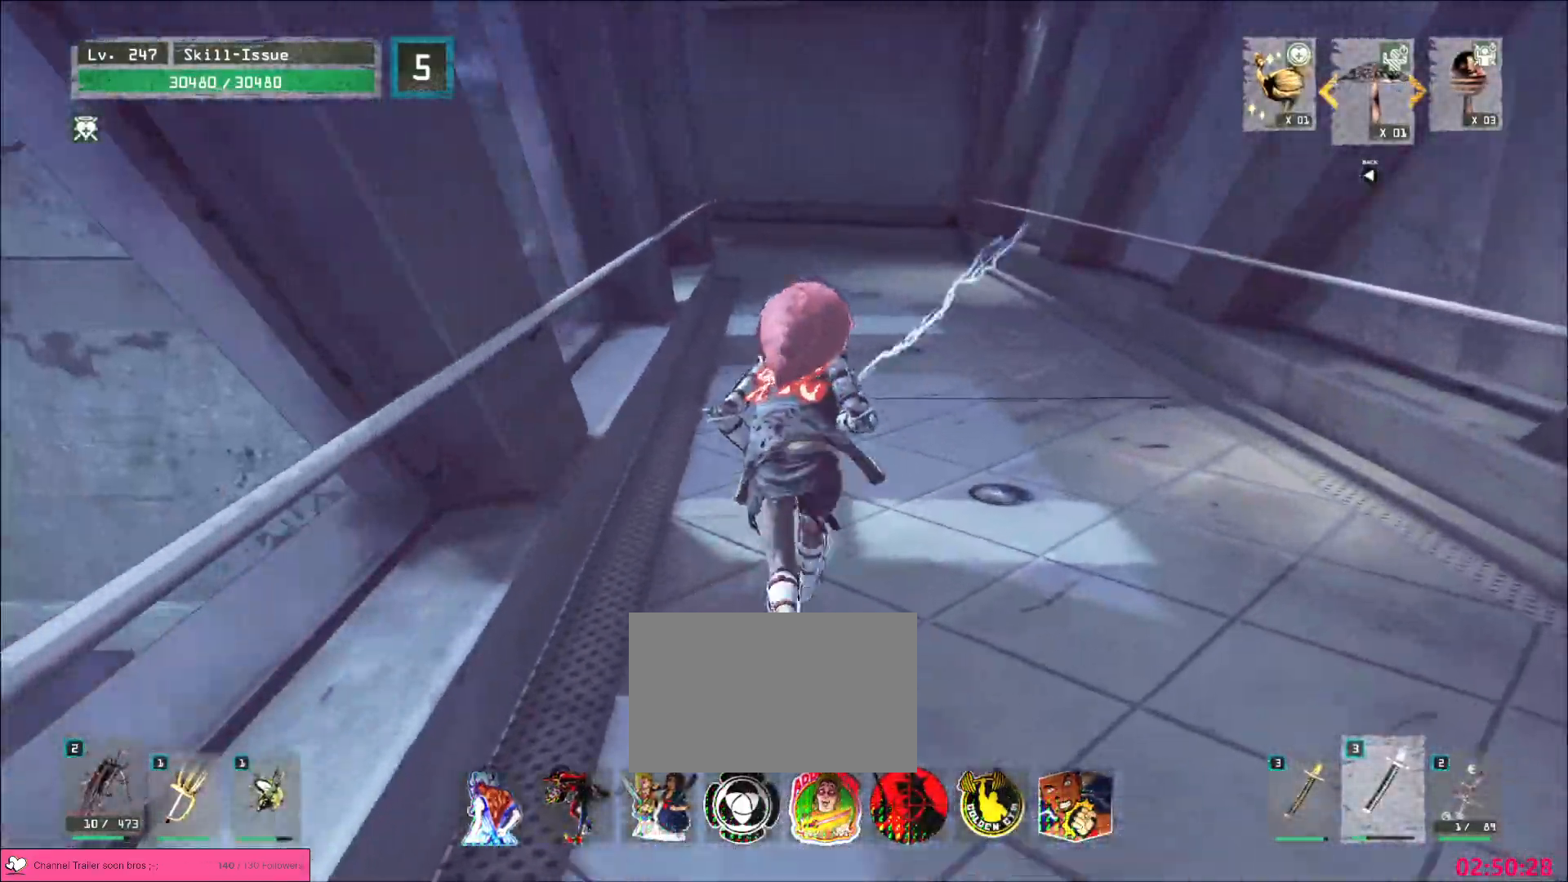
{"keys": ["w"], "mouse": [], "events": []}
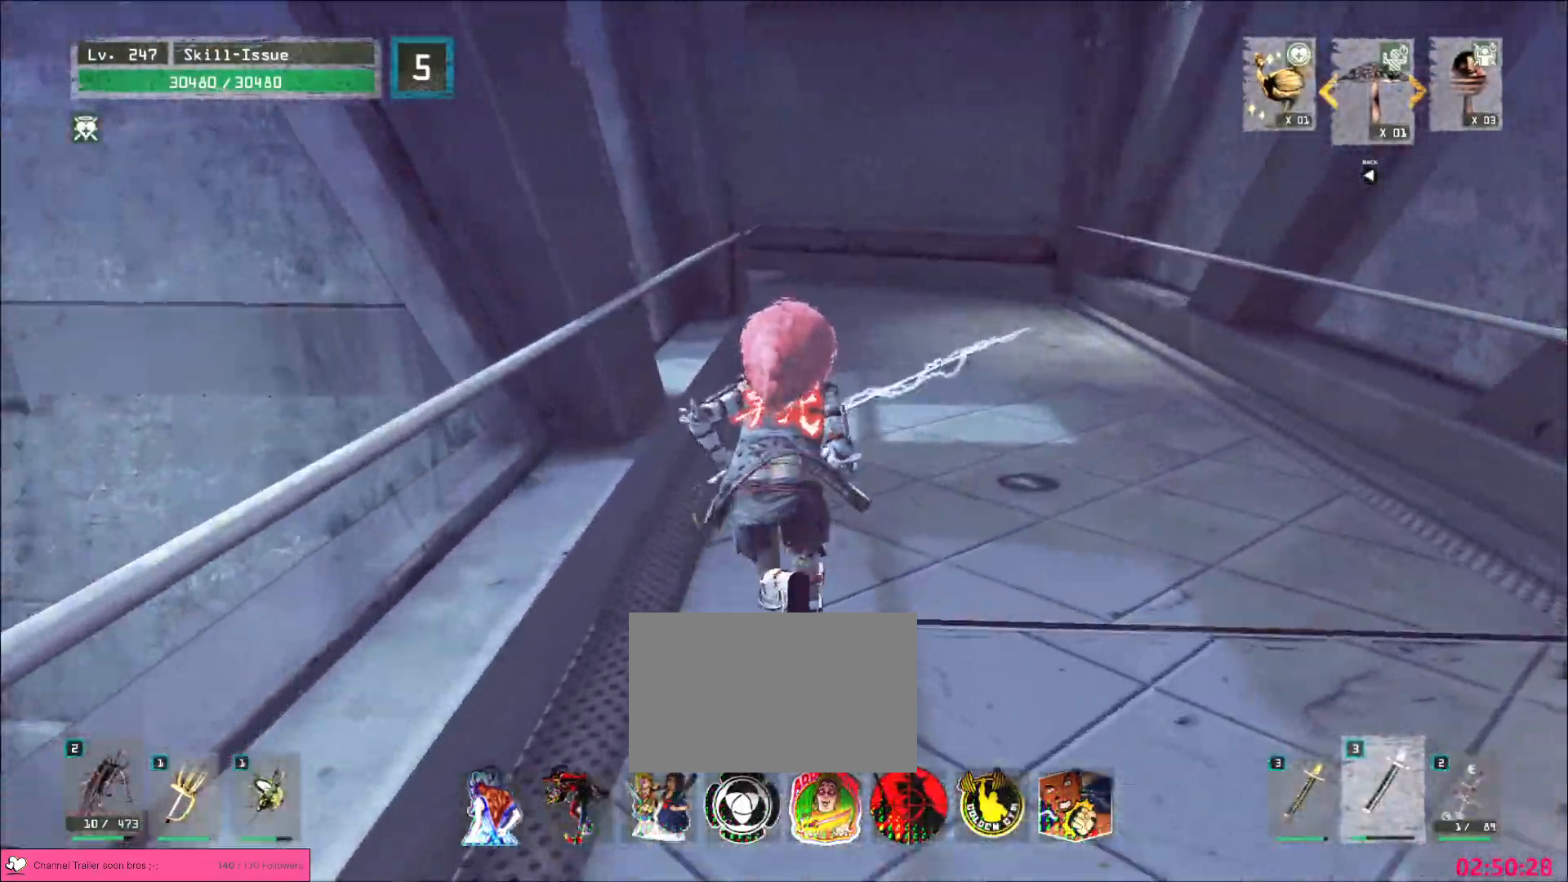
{"keys": ["w"], "mouse": [], "events": []}
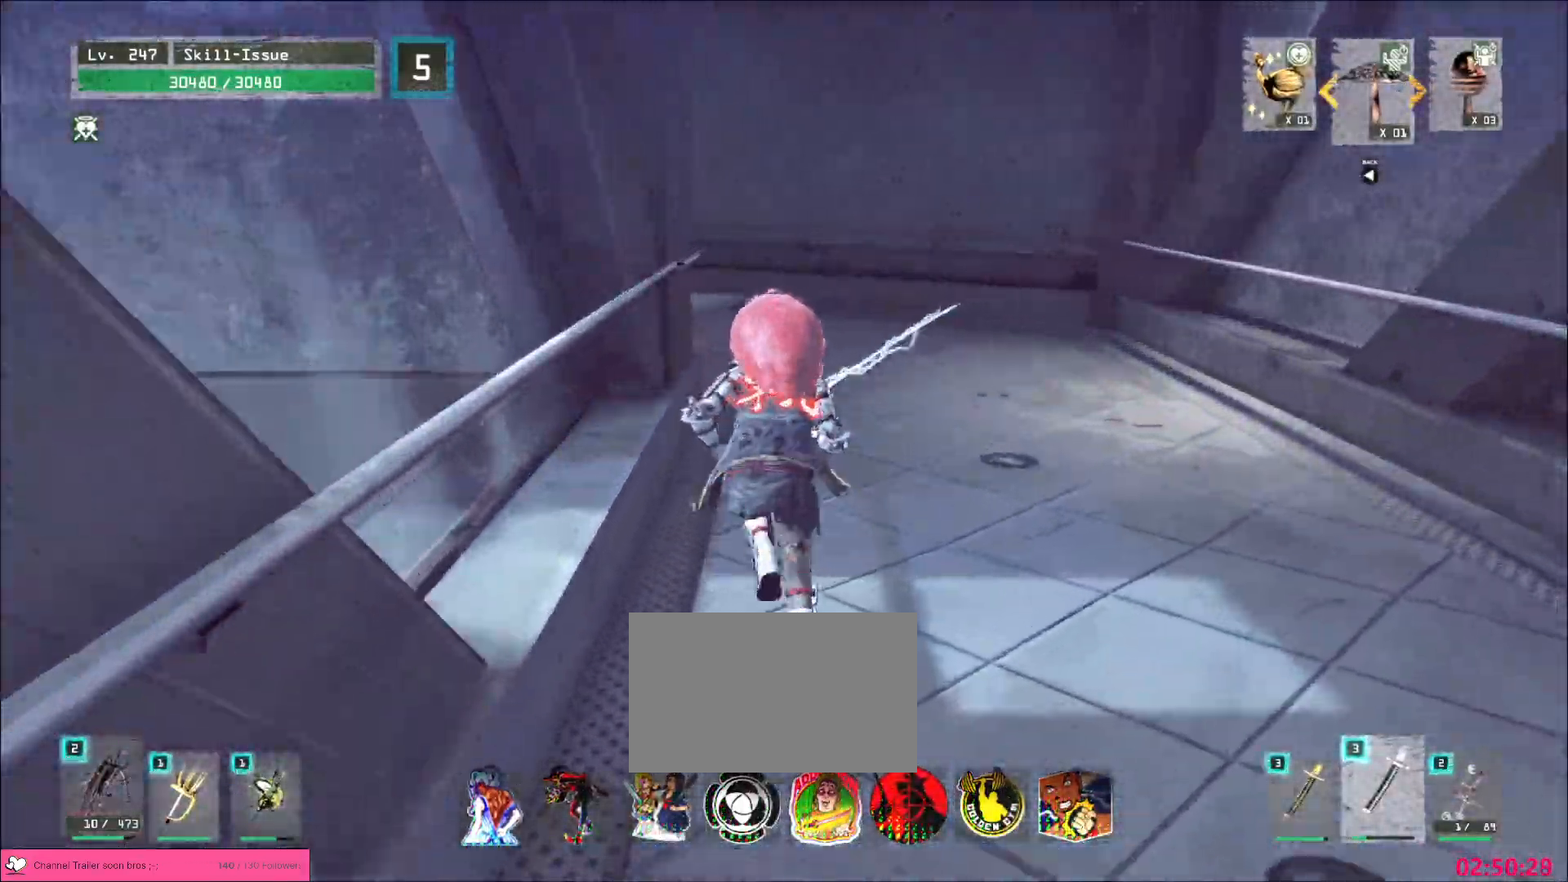
{"keys": ["w"], "mouse": [], "events": []}
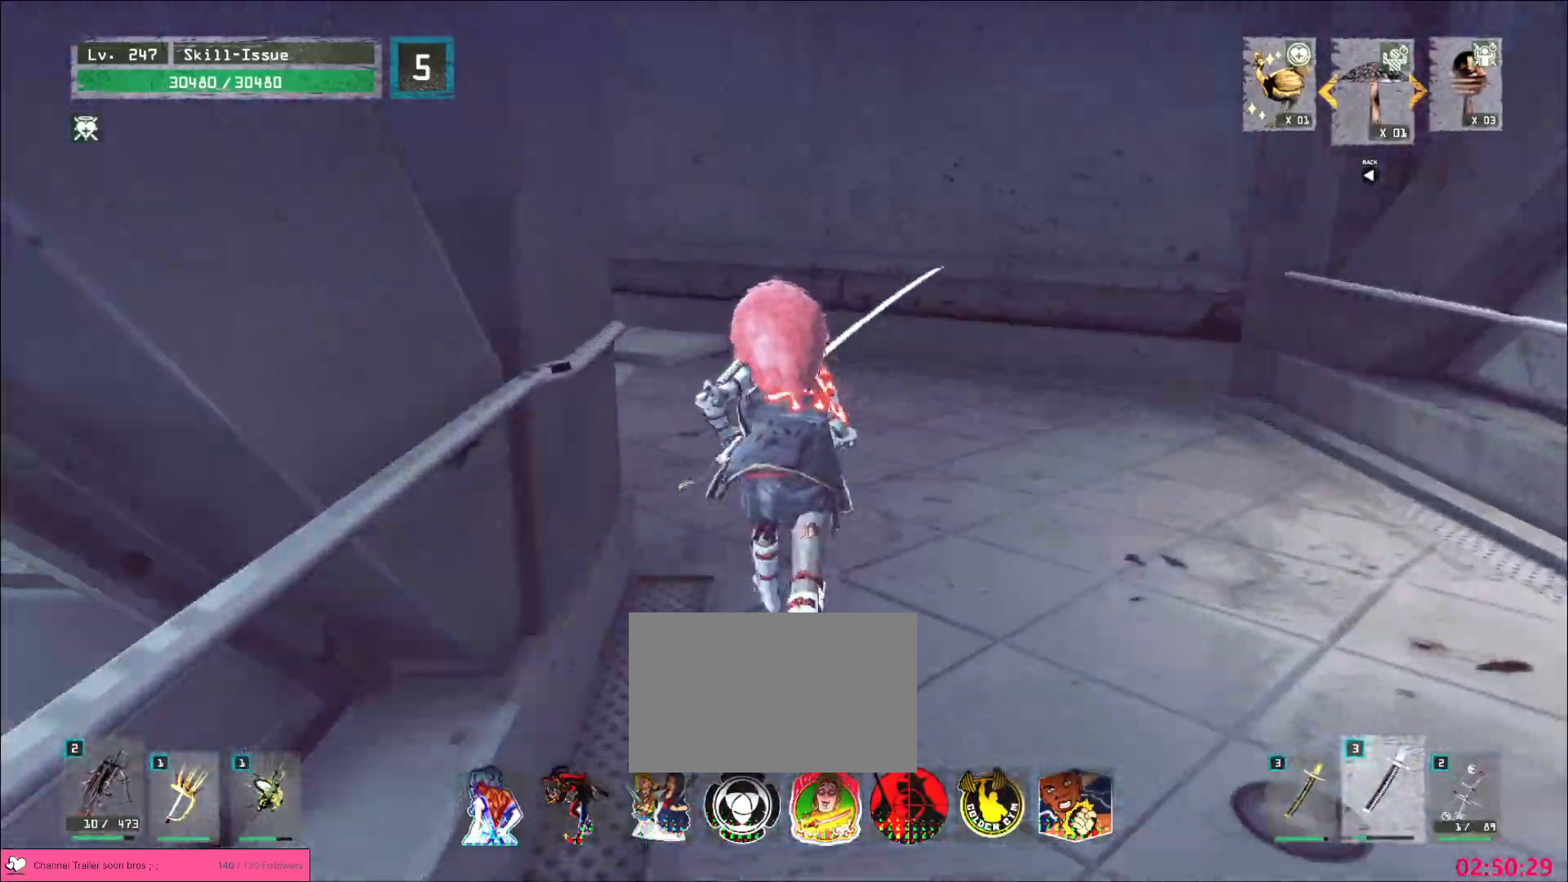
{"keys": ["a", "w"], "mouse": [], "events": [[417, "a", "down"]]}
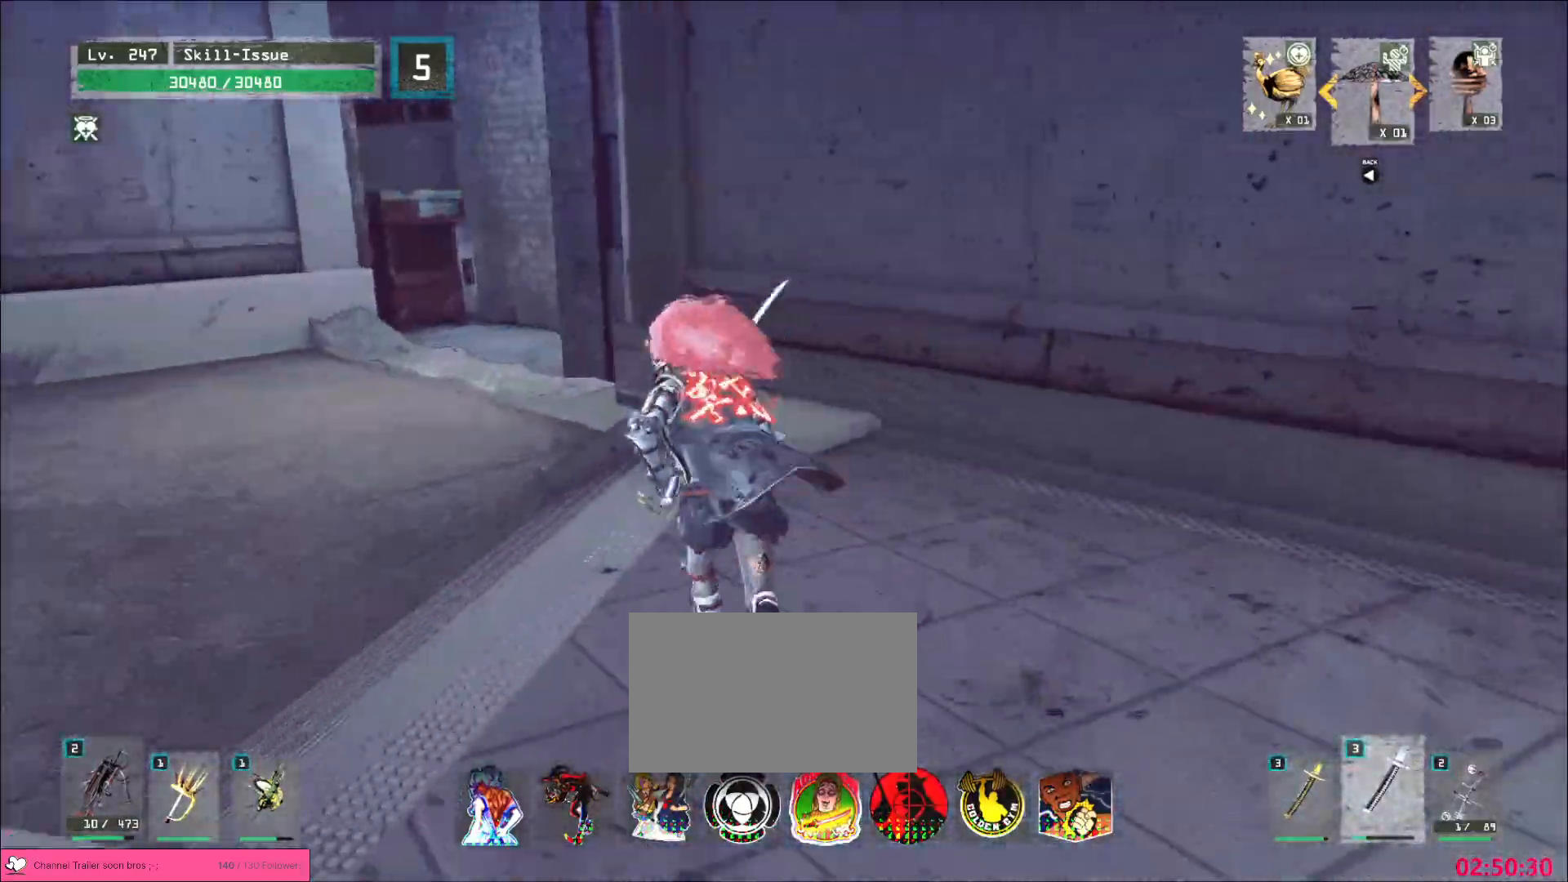
{"keys": ["a", "w"], "mouse": [], "events": []}
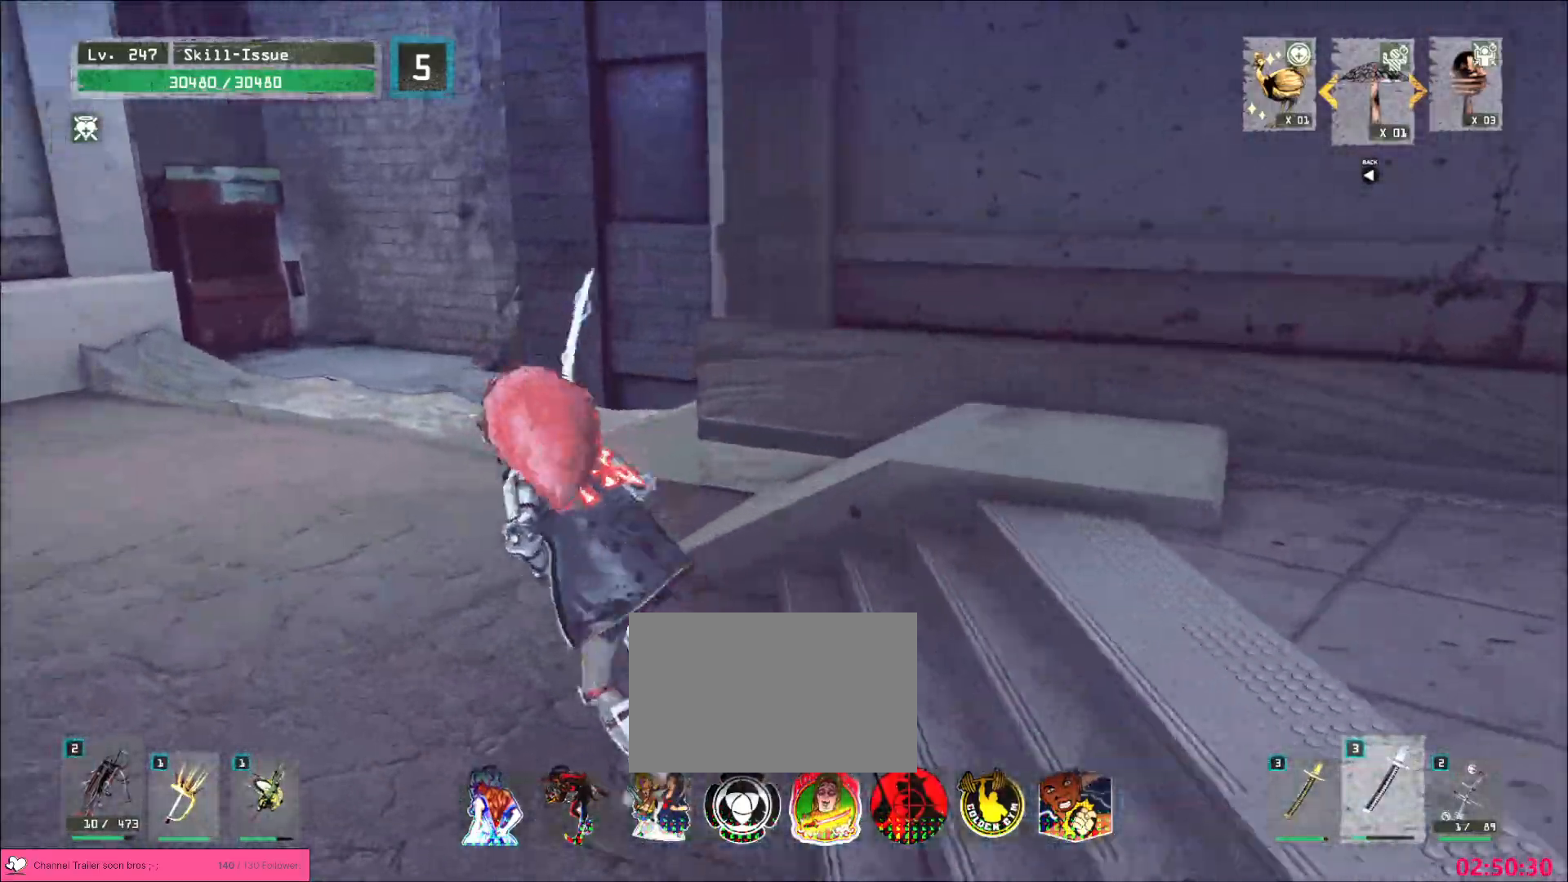
{"keys": ["a", "w"], "mouse": [], "events": [[233, "ctrl", "down"], [350, "ctrl", "up"]]}
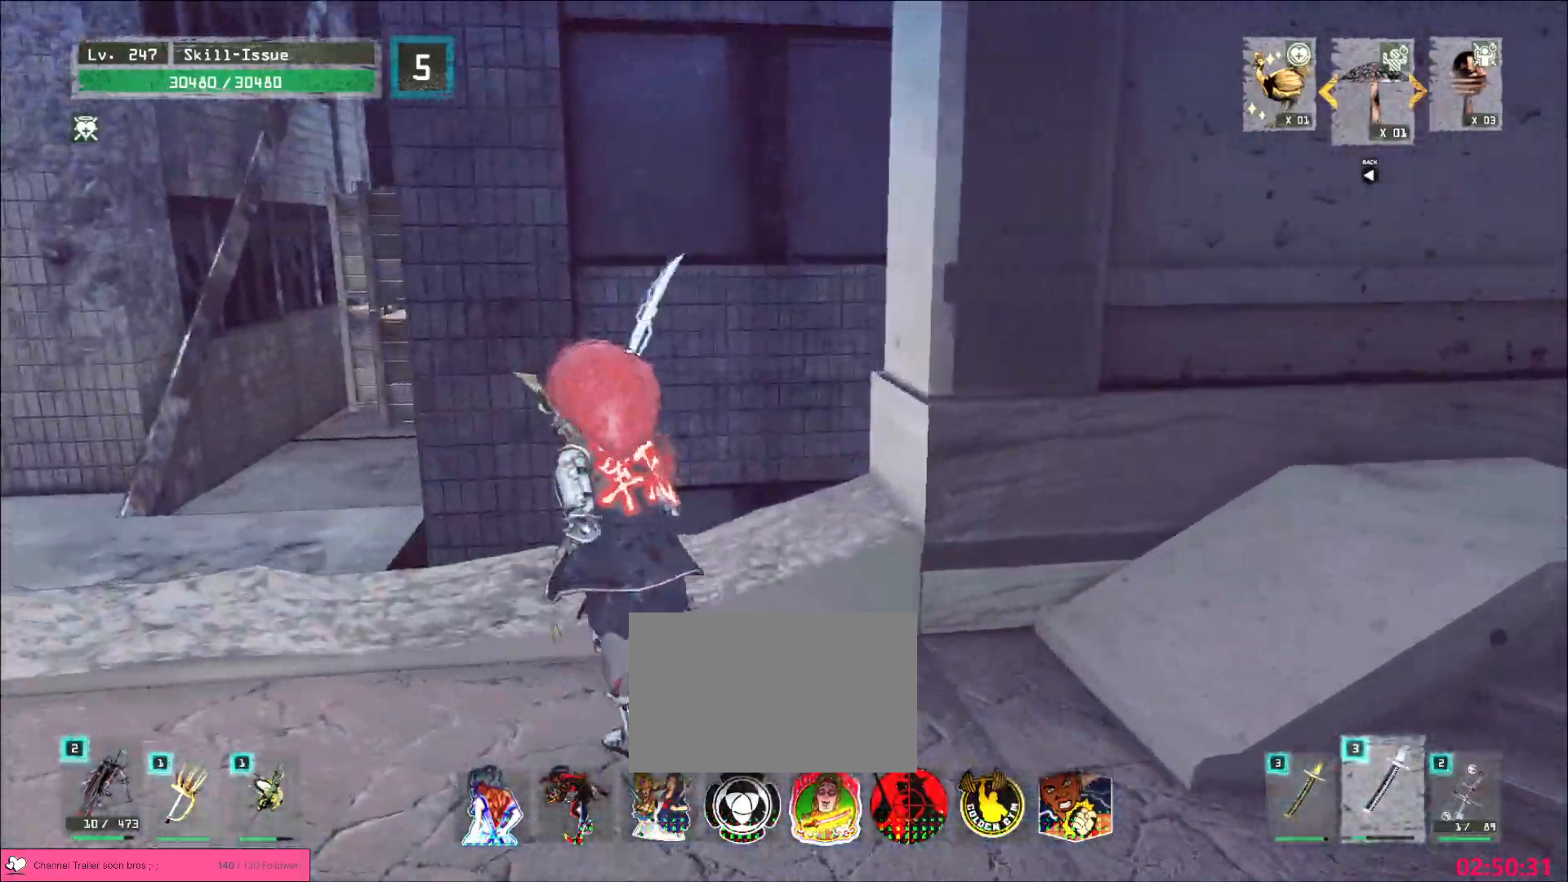
{"keys": ["a", "w"], "mouse": [], "events": [[200, "ctrl", "down"], [383, "ctrl", "up"]]}
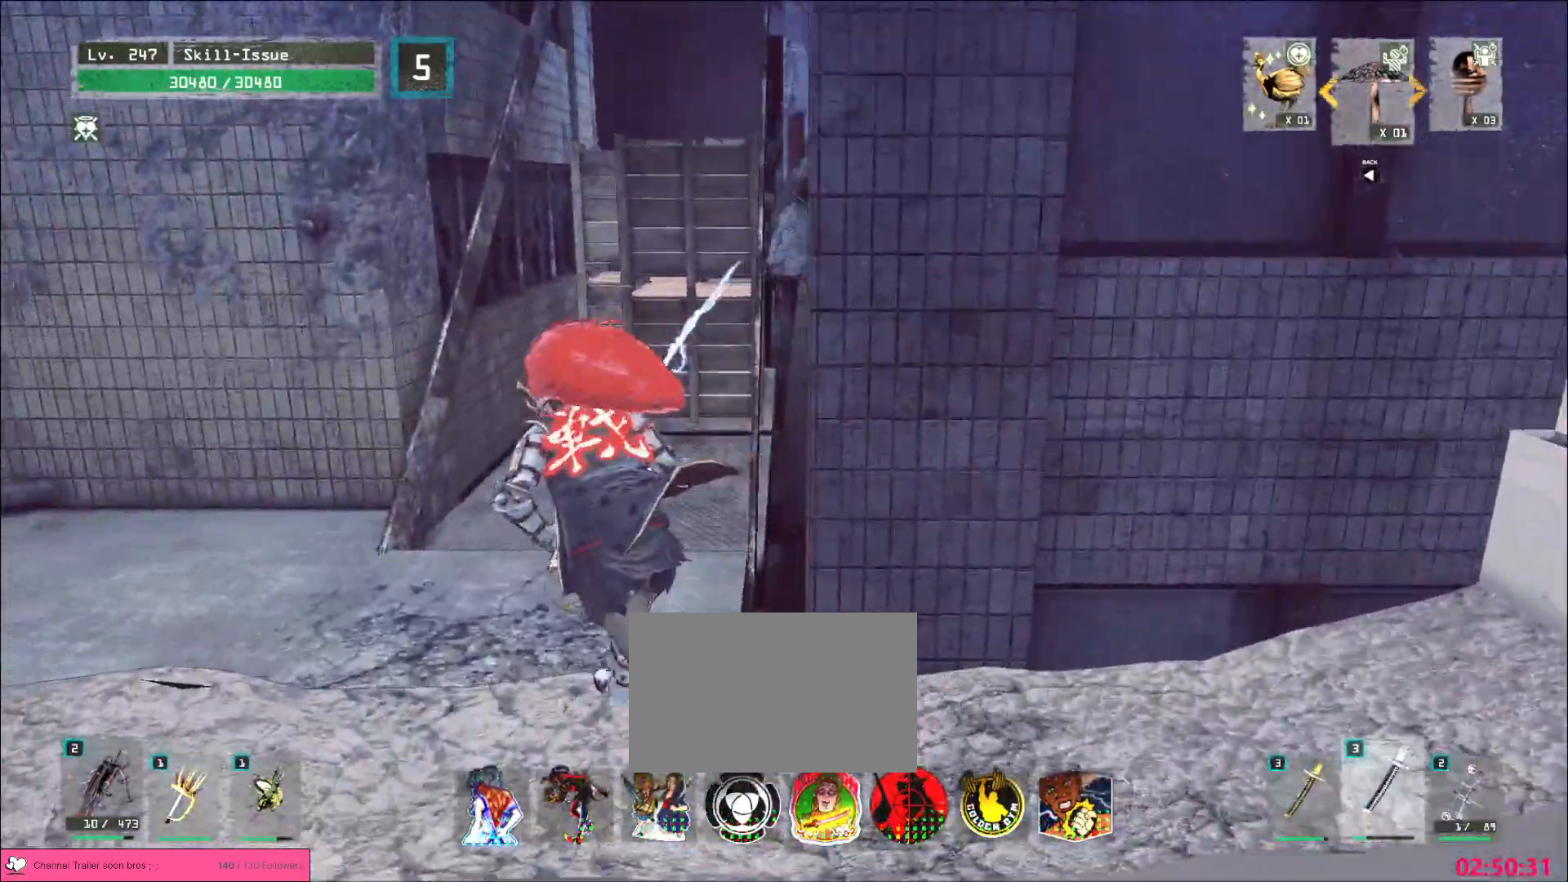
{"keys": ["1", "w"], "mouse": [], "events": [[67, "a", "up"], [367, "1", "down"], [400, "1", "up"], [450, "1", "down"]]}
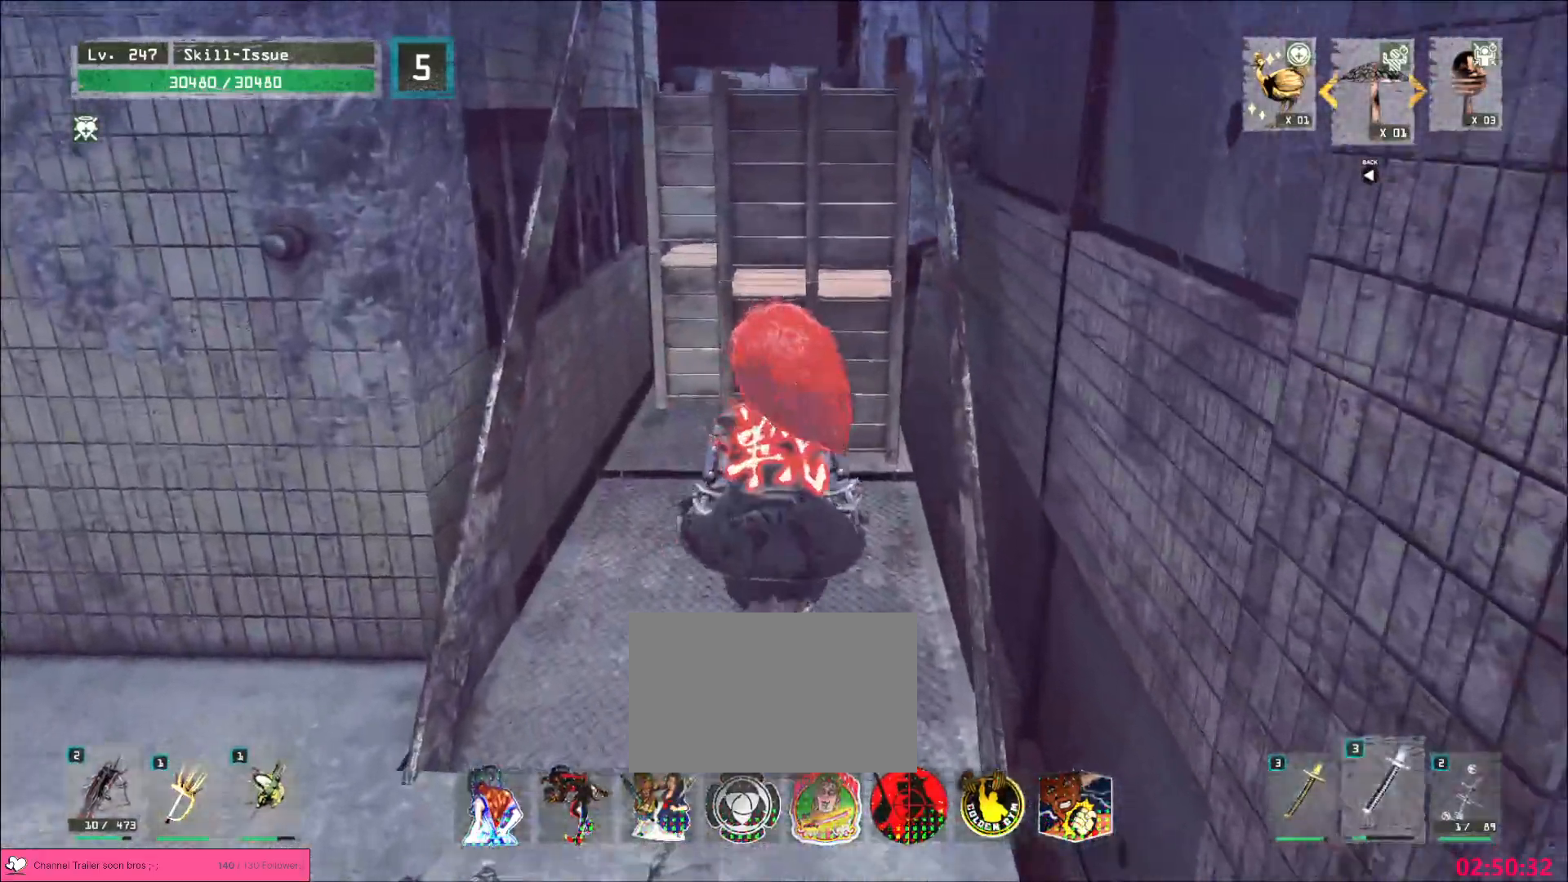
{"keys": ["w"], "mouse": [], "events": [[33, "1", "up"], [150, "ctrl", "down"], [250, "ctrl", "up"]]}
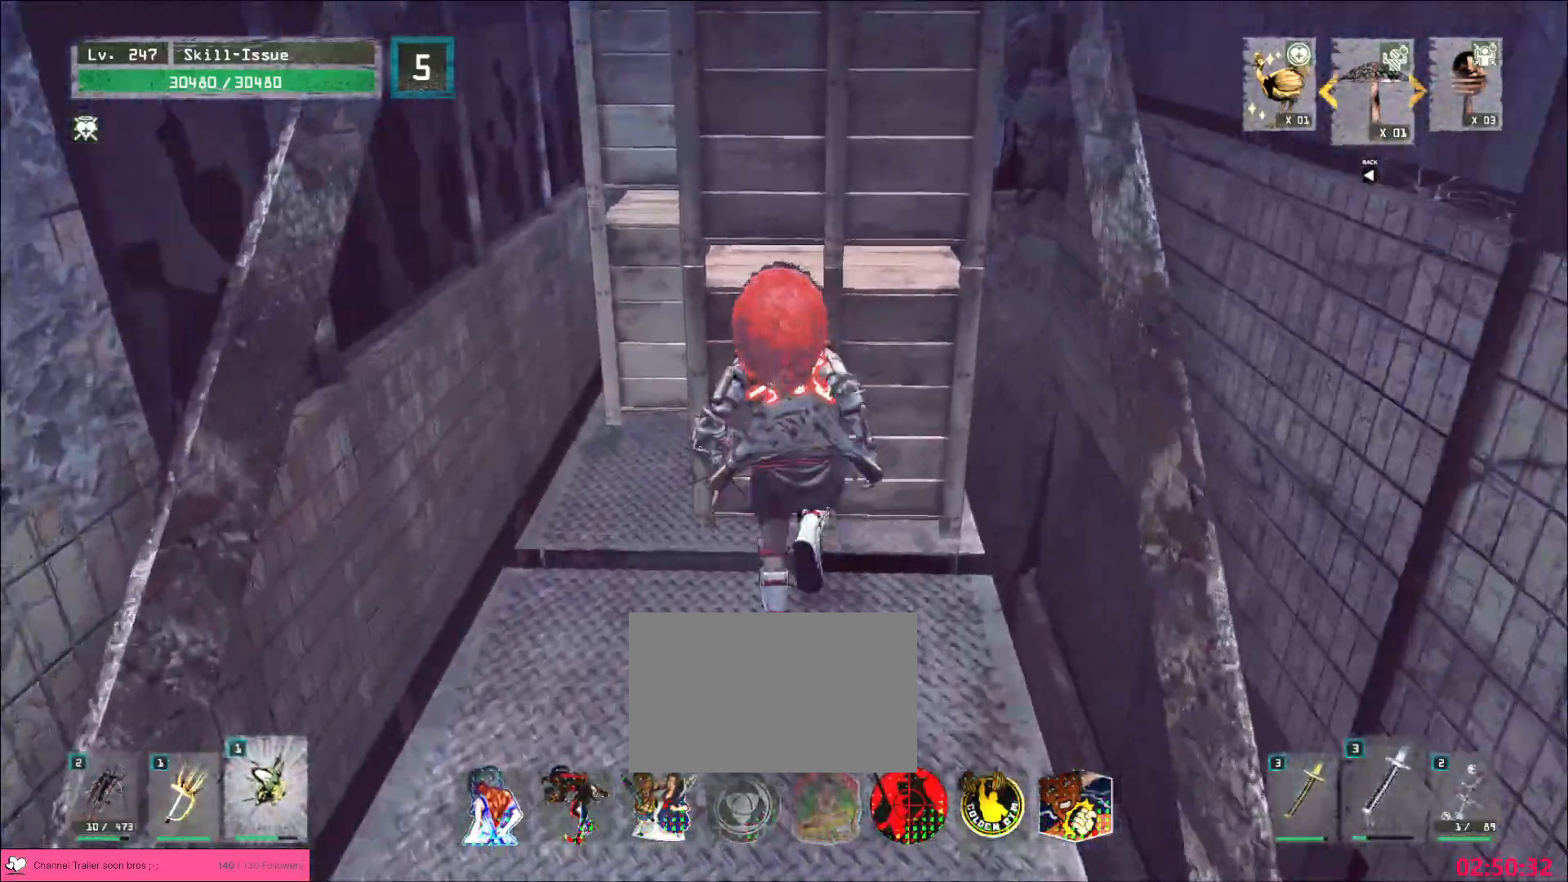
{"keys": ["ctrl", "w"], "mouse": [], "events": [[67, "mouse_wheel", "down"], [67, "w", "up"], [267, "a", "down"], [317, "mouse_wheel", "up"], [350, "a", "up"], [383, "w", "down"], [483, "ctrl", "down"]]}
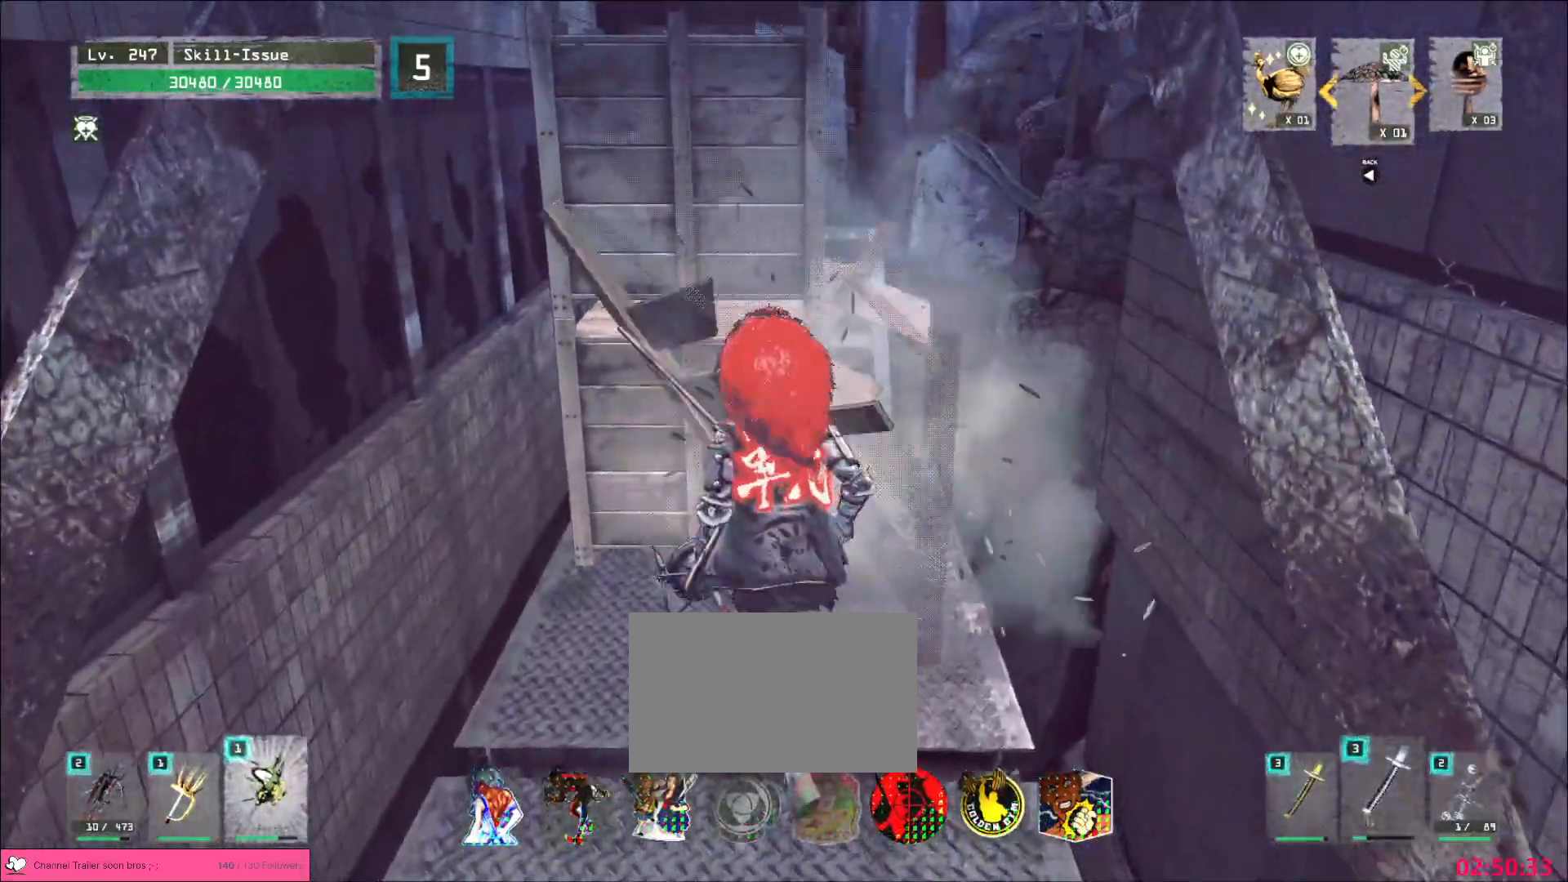
{"keys": ["w"], "mouse": [], "events": [[83, "ctrl", "up"], [167, "w", "up"], [200, "mouse_wheel", "down"], [367, "a", "down"], [417, "mouse_wheel", "up"], [467, "w", "down"], [483, "a", "up"]]}
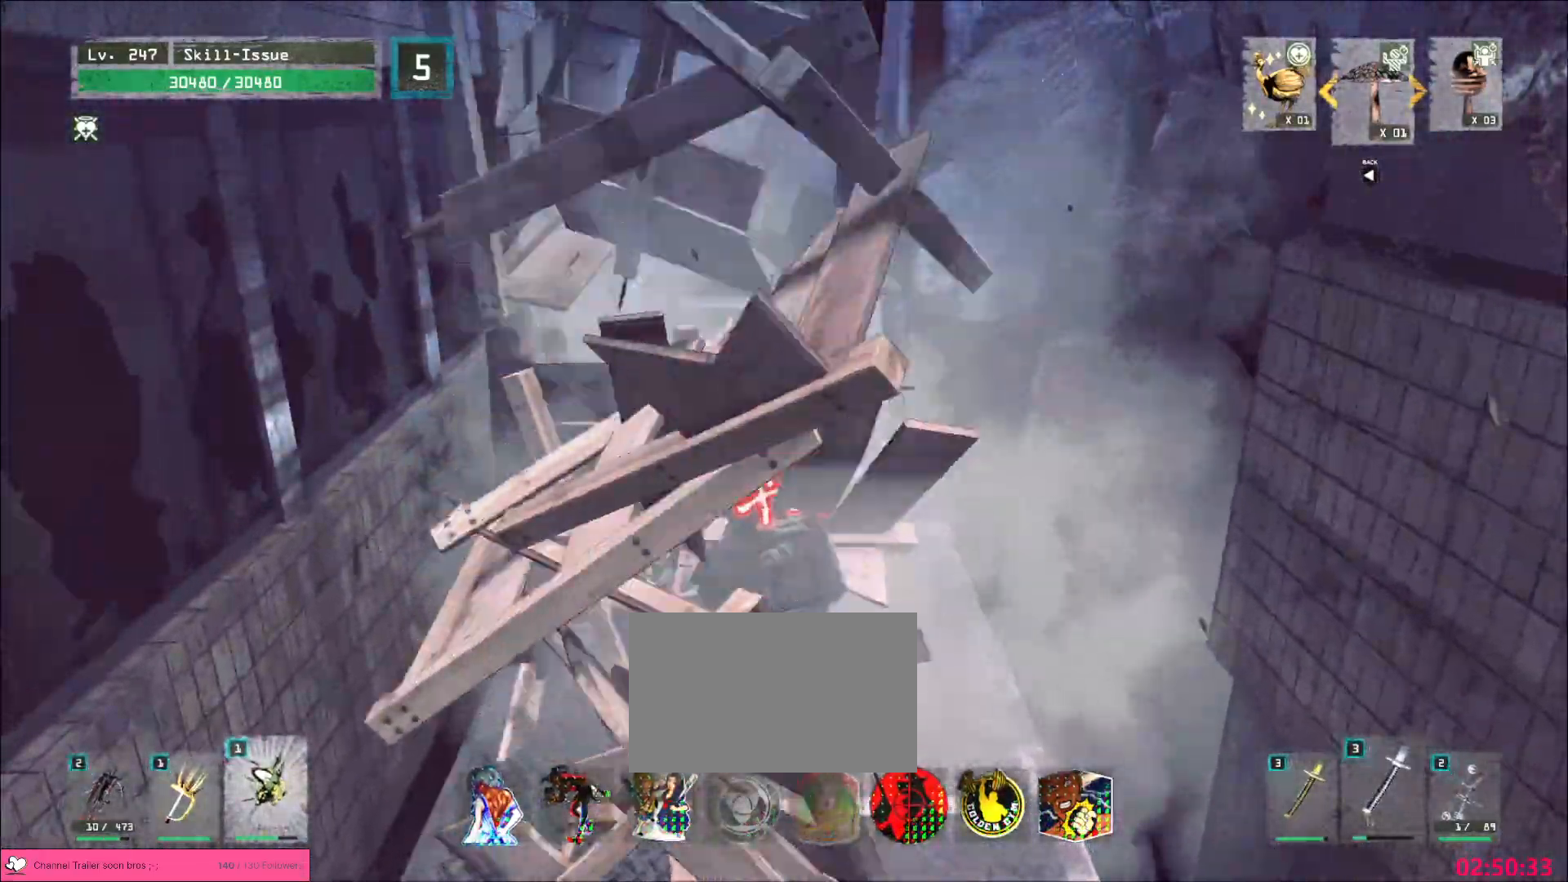
{"keys": ["ctrl", "w"], "mouse": [], "events": [[50, "ctrl", "down"], [100, "ctrl", "up"], [167, "w", "up"], [250, "2", "down"], [350, "2", "up"], [450, "w", "down"], [500, "ctrl", "down"]]}
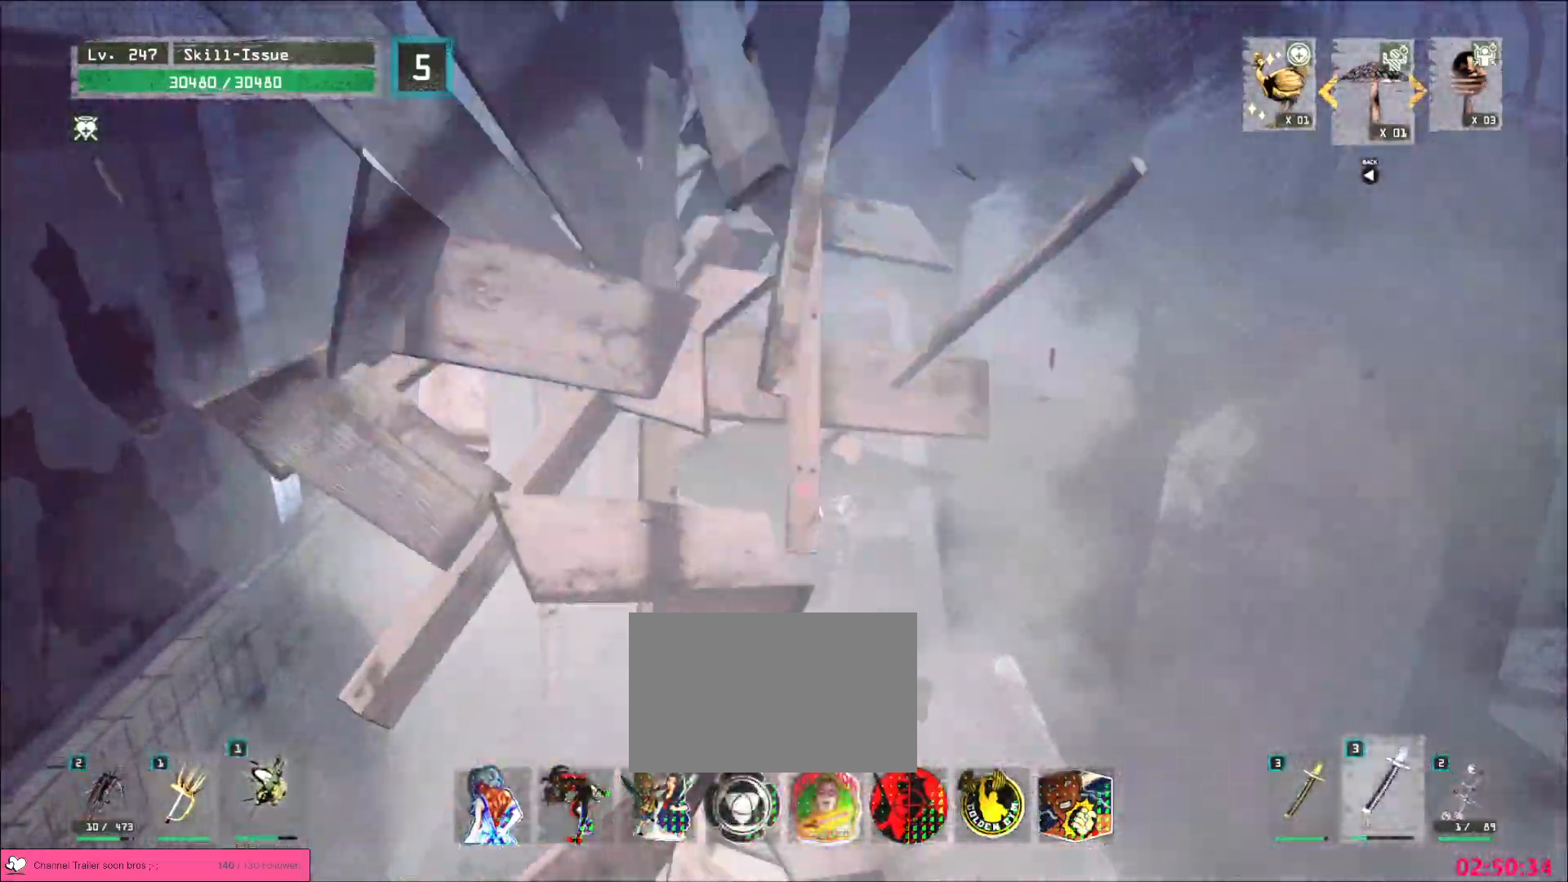
{"keys": [], "mouse": [], "events": [[117, "ctrl", "up"], [200, "w", "up"], [233, "r", "down"], [317, "r", "up"]]}
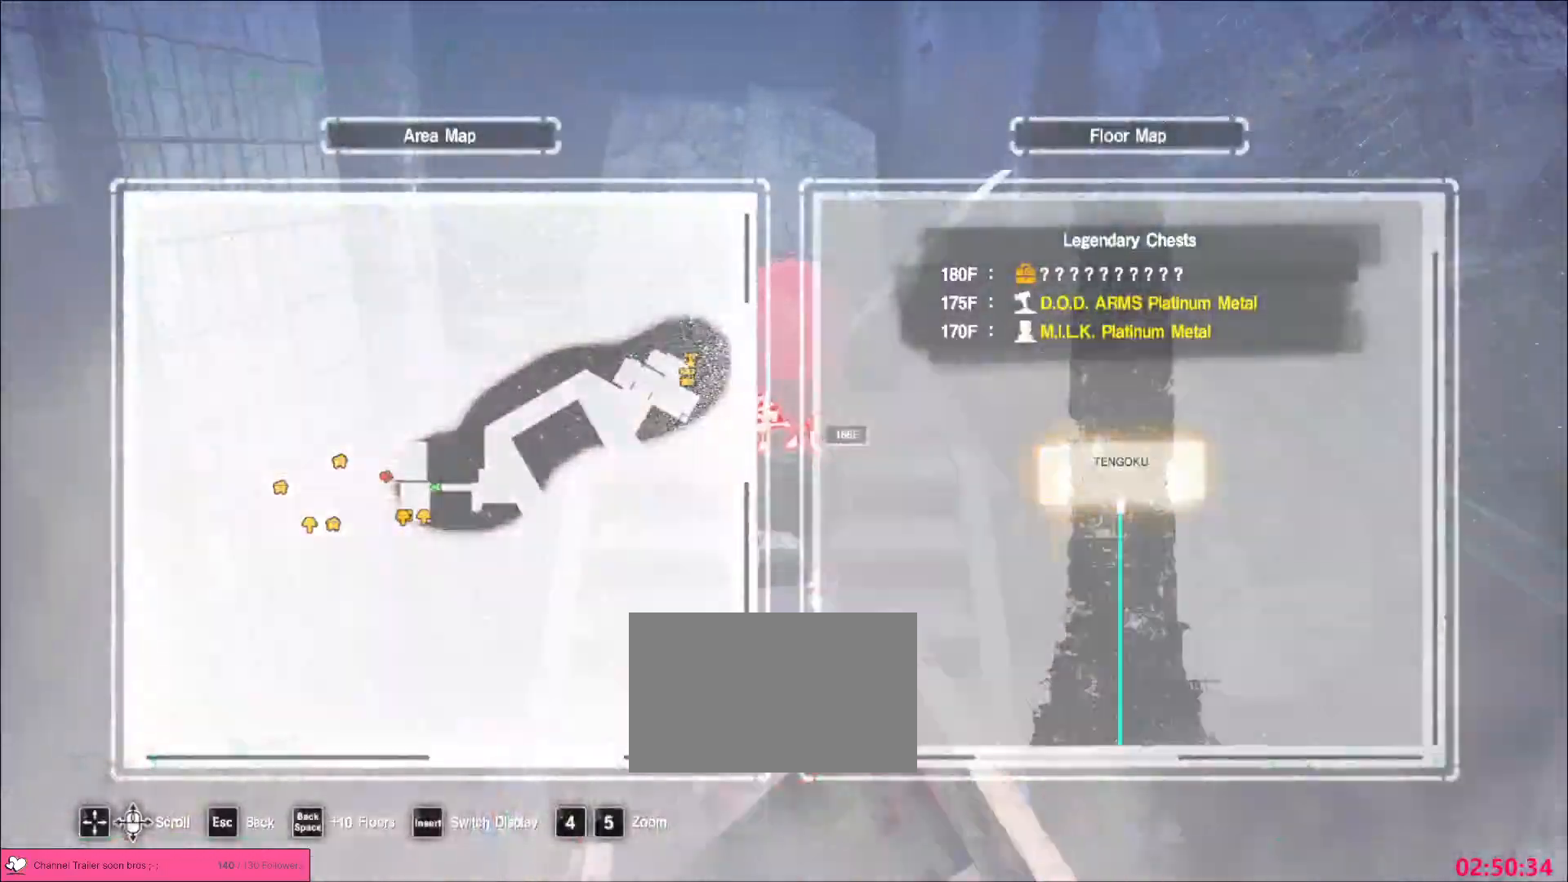
{"keys": [], "mouse": [], "events": [[67, "w", "down"], [133, "ctrl", "down"], [200, "ctrl", "up"], [500, "w", "up"]]}